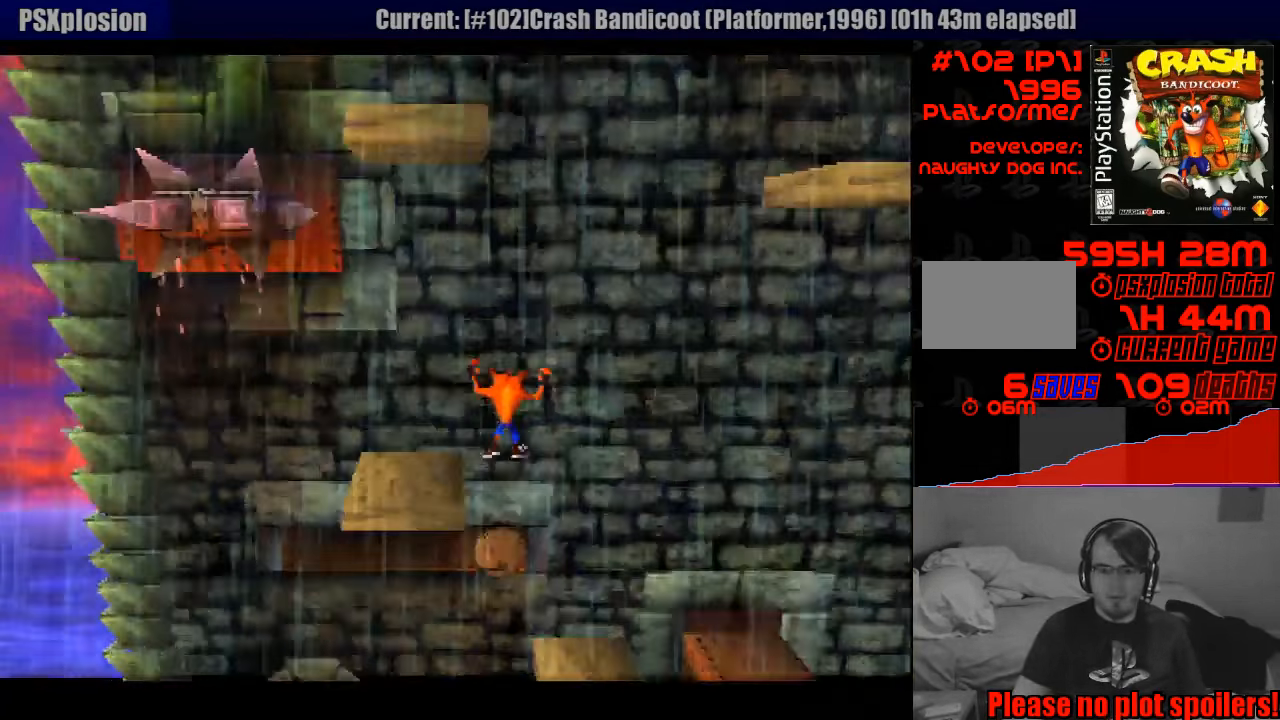
Gameplay with a controller (PlayStation layout); each line is a JSON object with the inputs held at the frame after it. "events" lists button and stick changes between this image and that frame as [ms after this image, input, new state], when the widget could be followed in between. Not read: L3 R3.
{"buttons": [], "events": []}
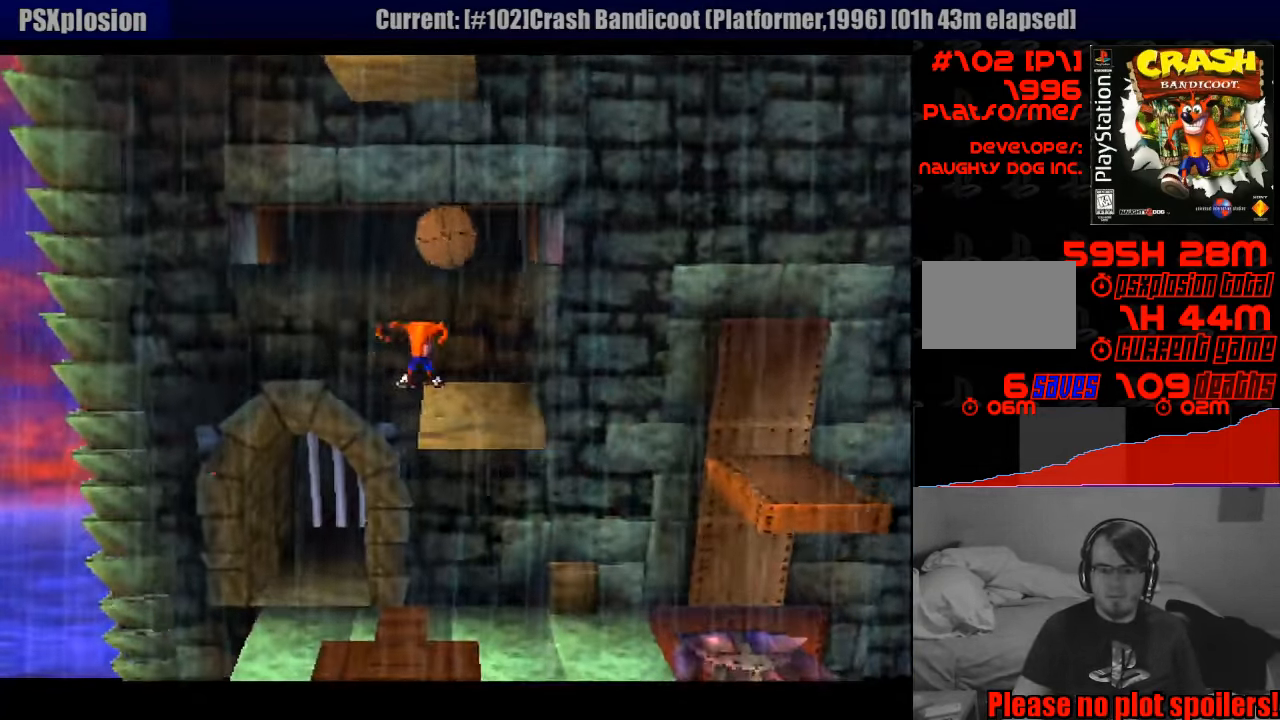
{"buttons": [], "events": [[250, "DPAD_RIGHT", "down"], [467, "DPAD_RIGHT", "up"]]}
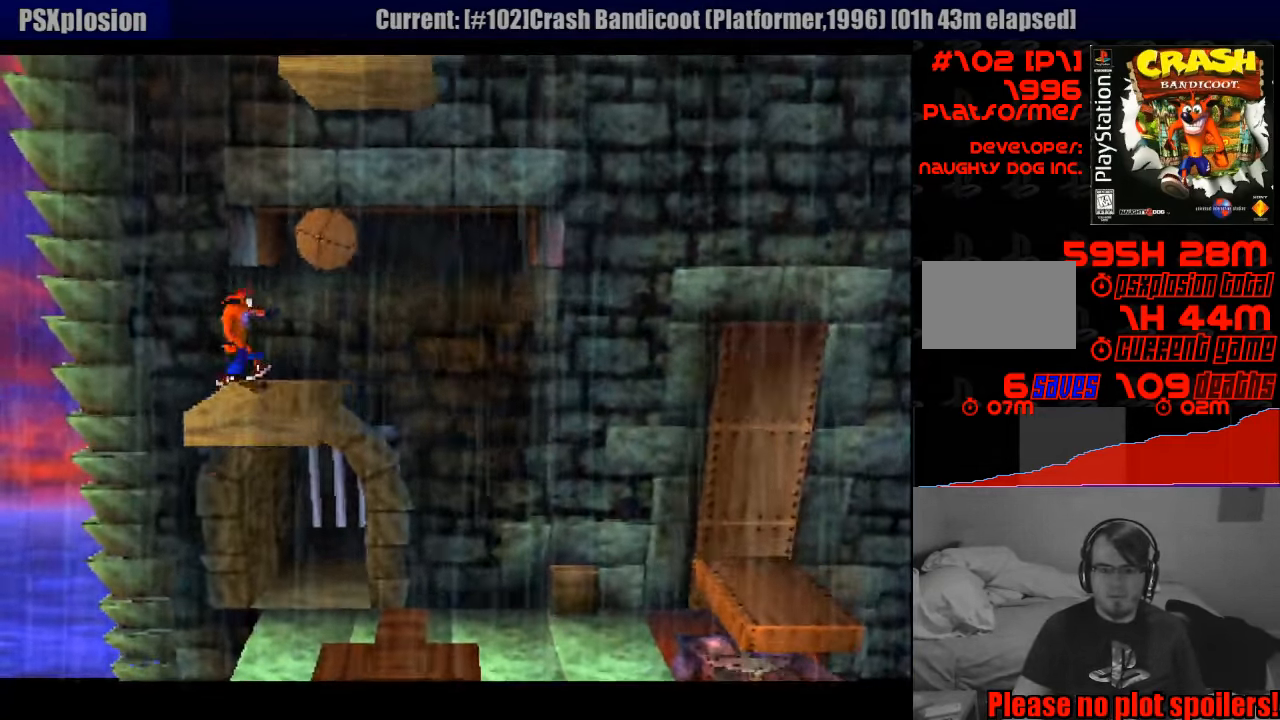
{"buttons": [], "events": []}
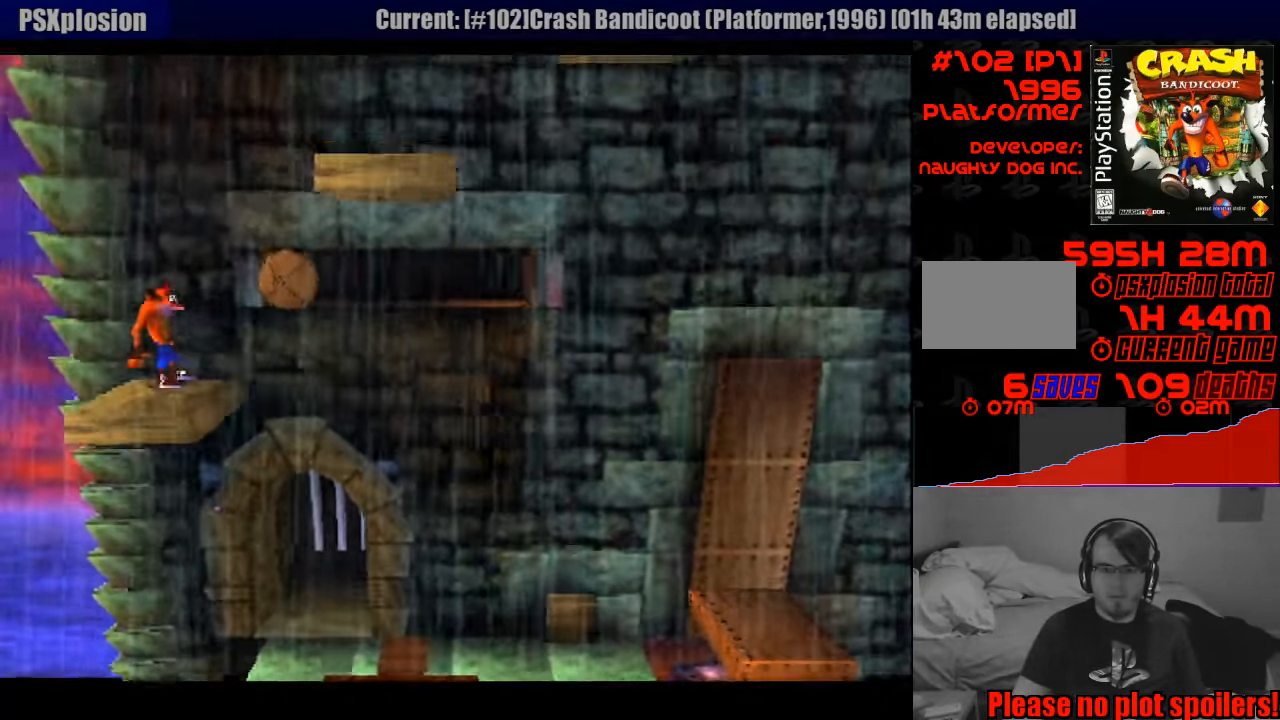
{"buttons": [], "events": []}
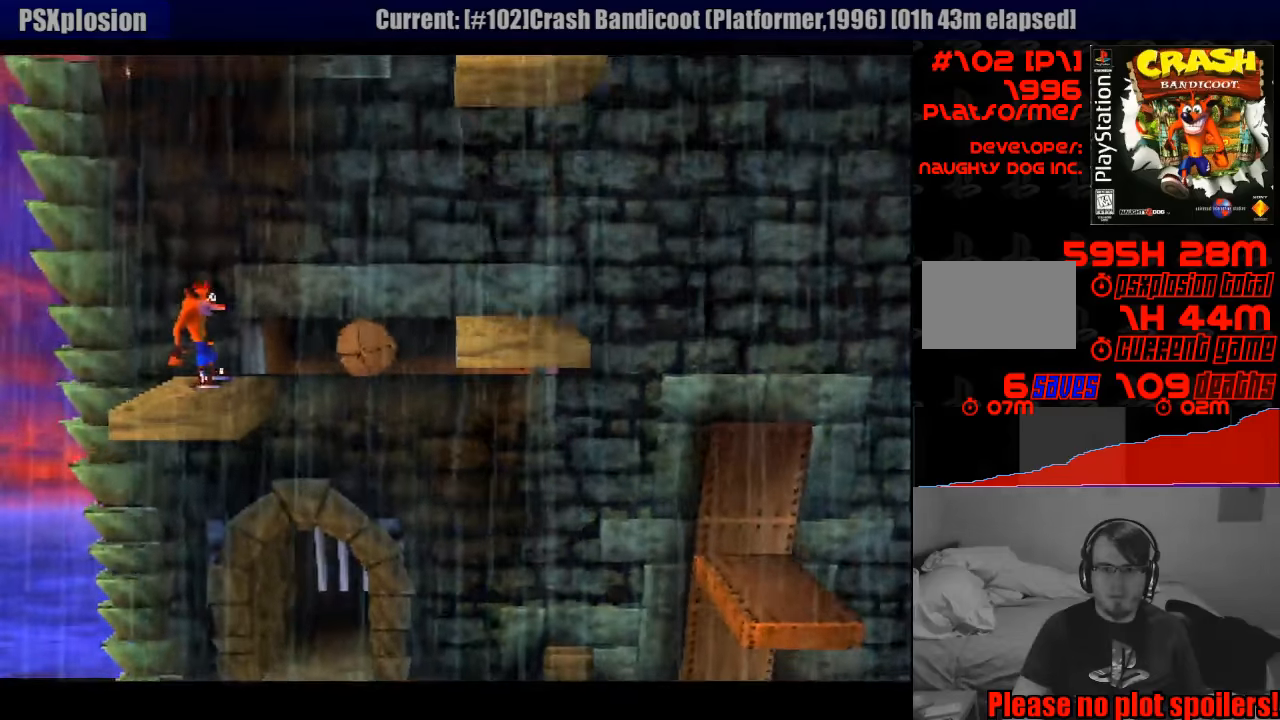
{"buttons": [], "events": []}
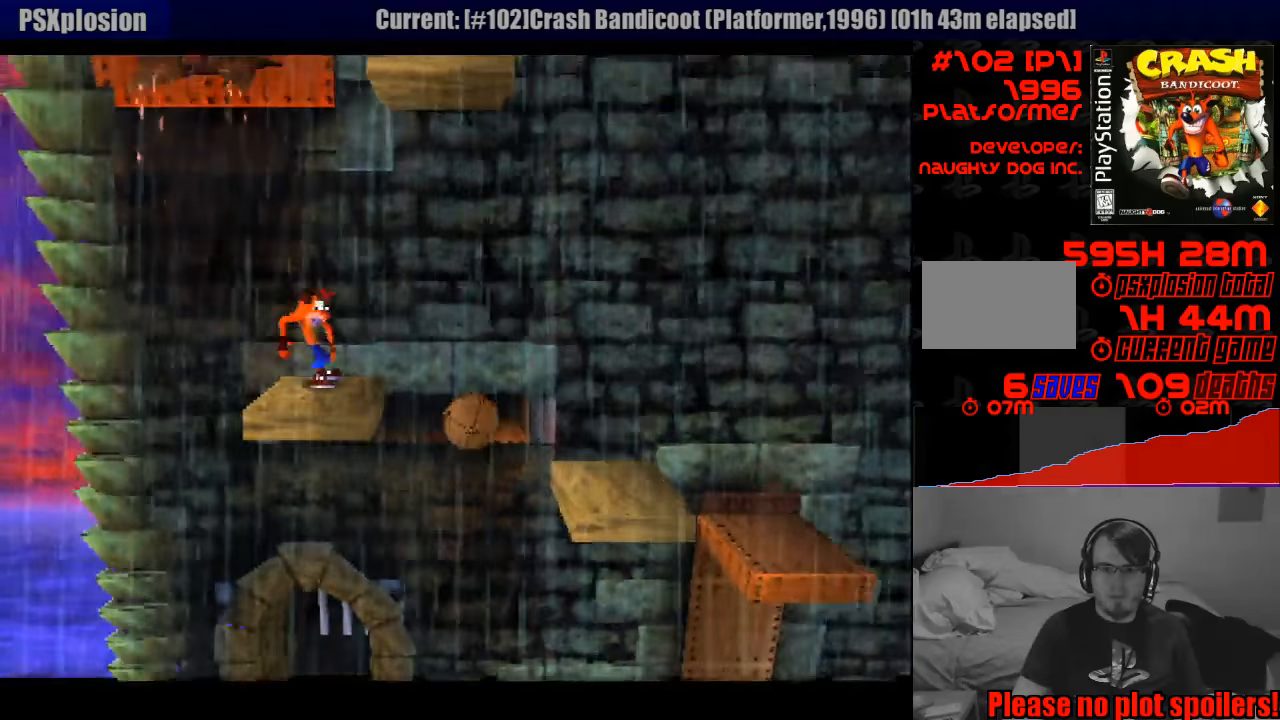
{"buttons": [], "events": []}
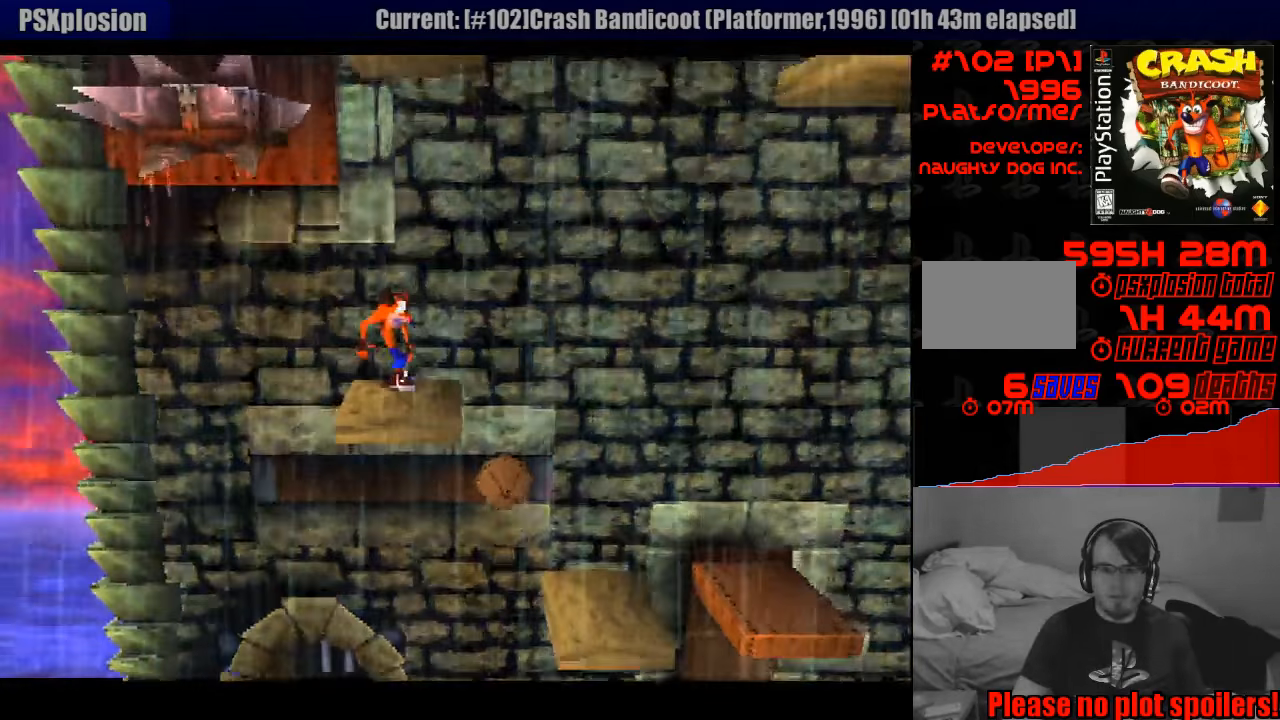
{"buttons": ["CROSS", "DPAD_RIGHT"], "events": [[300, "DPAD_RIGHT", "down"], [483, "CROSS", "down"]]}
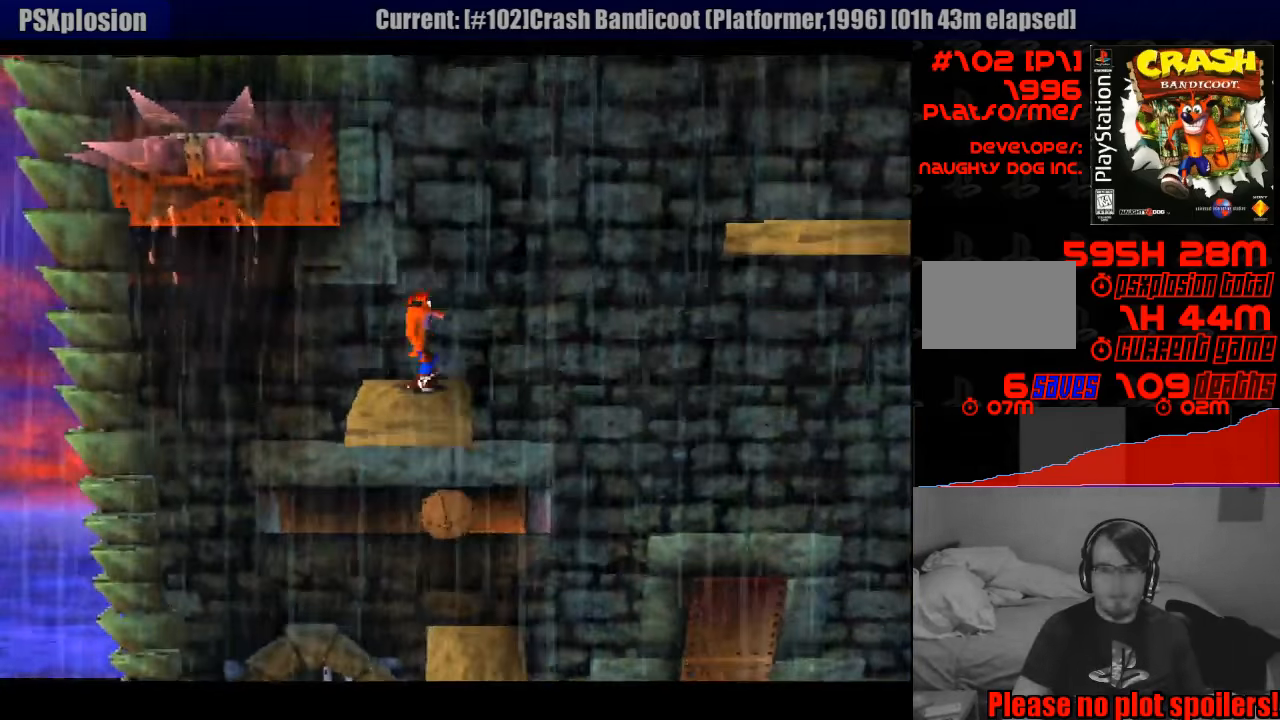
{"buttons": ["CROSS", "DPAD_RIGHT"], "events": []}
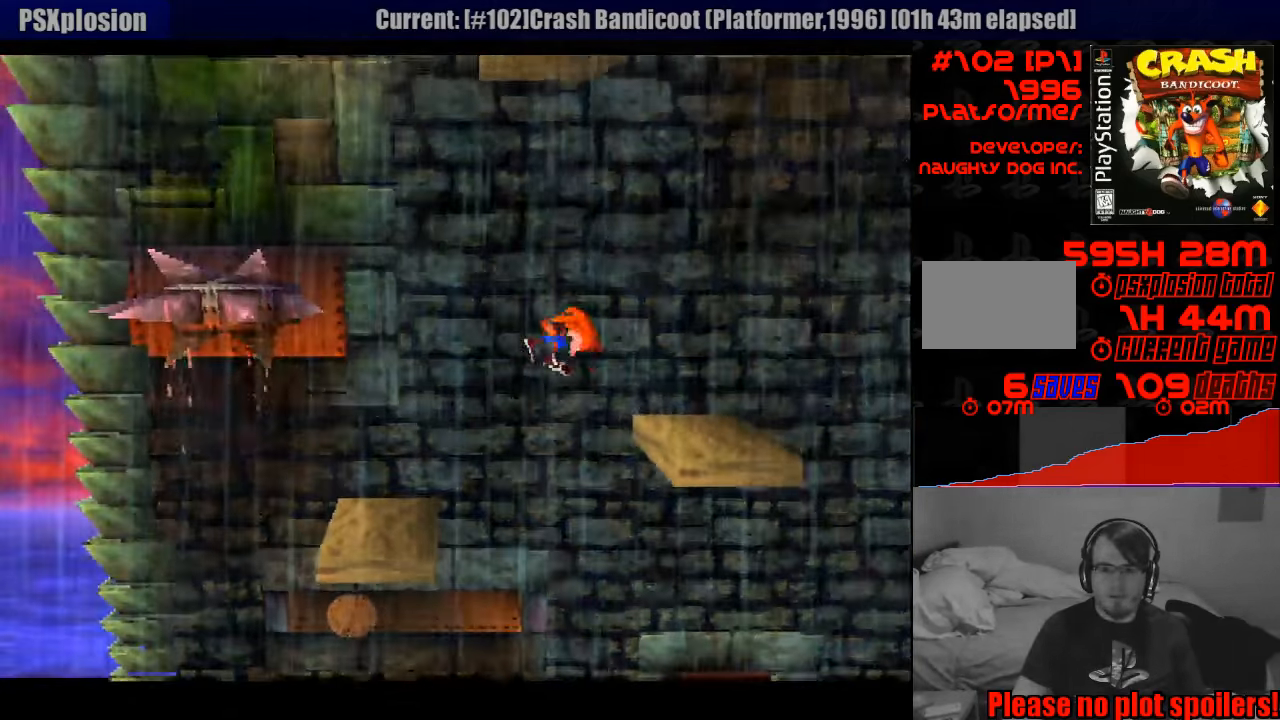
{"buttons": [], "events": [[133, "DPAD_RIGHT", "up"], [150, "CROSS", "up"], [233, "DPAD_LEFT", "down"], [433, "DPAD_LEFT", "up"]]}
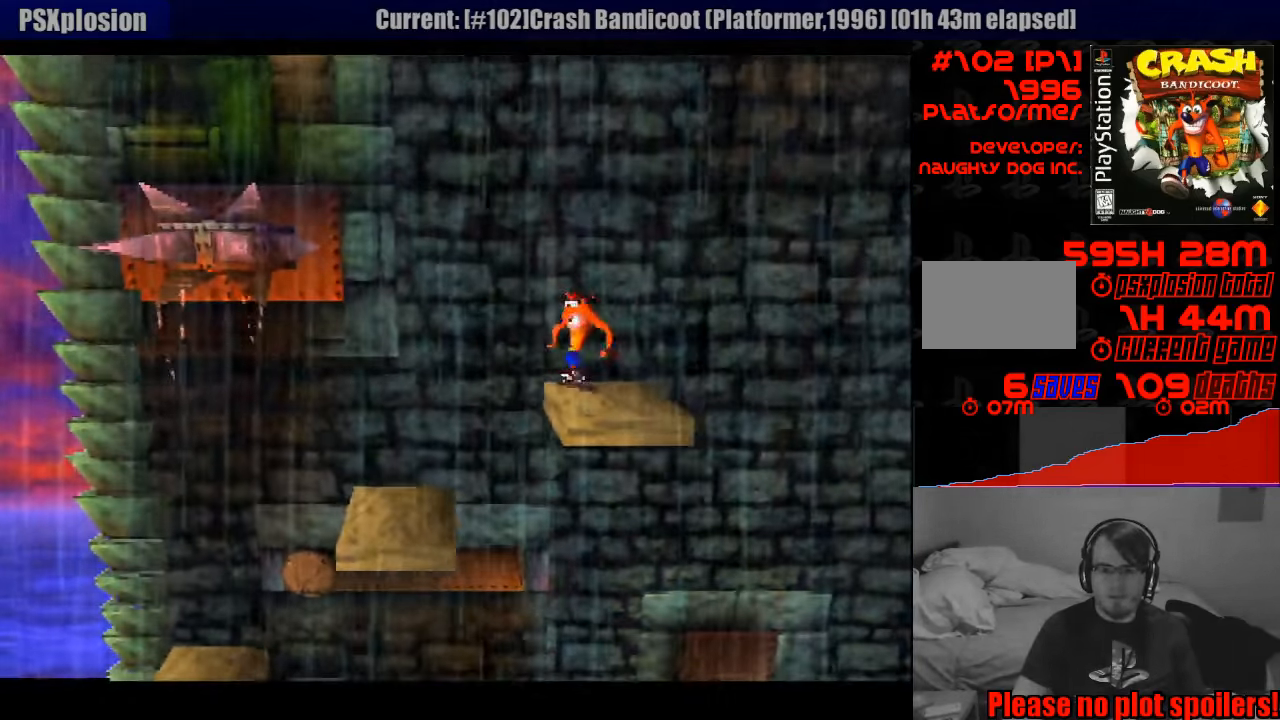
{"buttons": [], "events": [[233, "DPAD_RIGHT", "down"], [366, "DPAD_RIGHT", "up"]]}
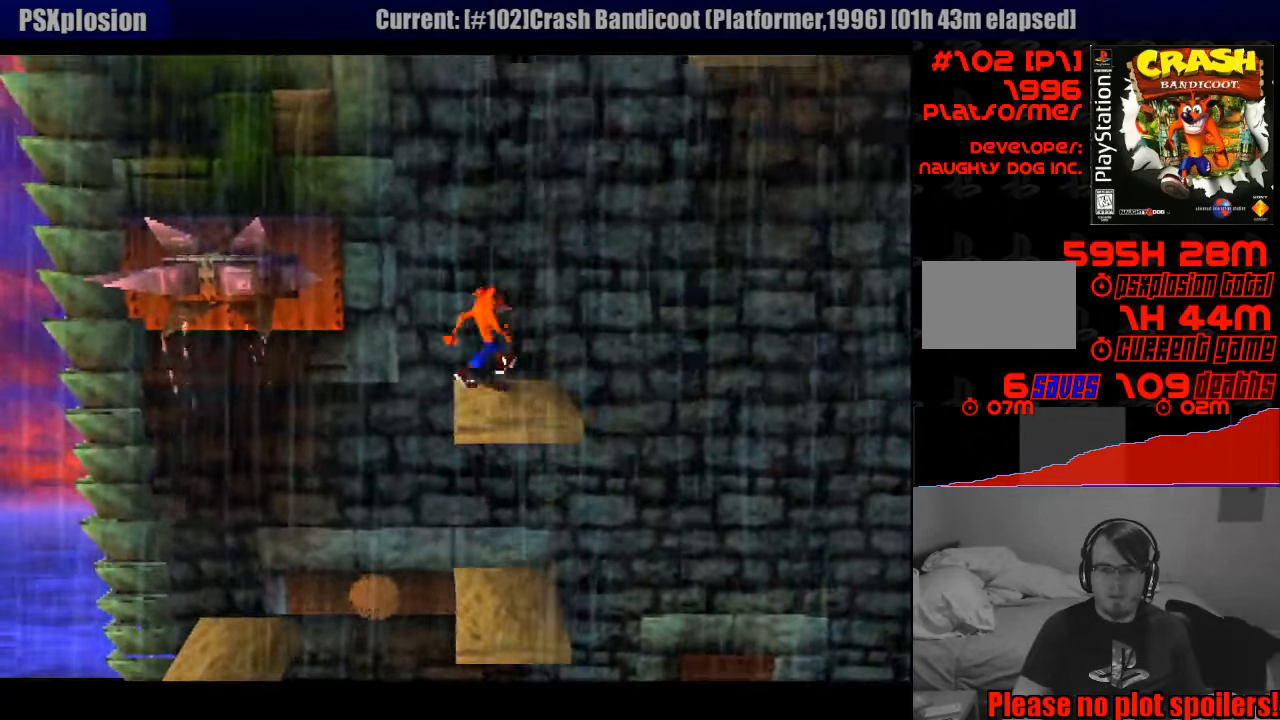
{"buttons": [], "events": [[66, "DPAD_DOWN", "down"], [83, "DPAD_RIGHT", "down"], [166, "DPAD_DOWN", "up"], [183, "DPAD_RIGHT", "up"]]}
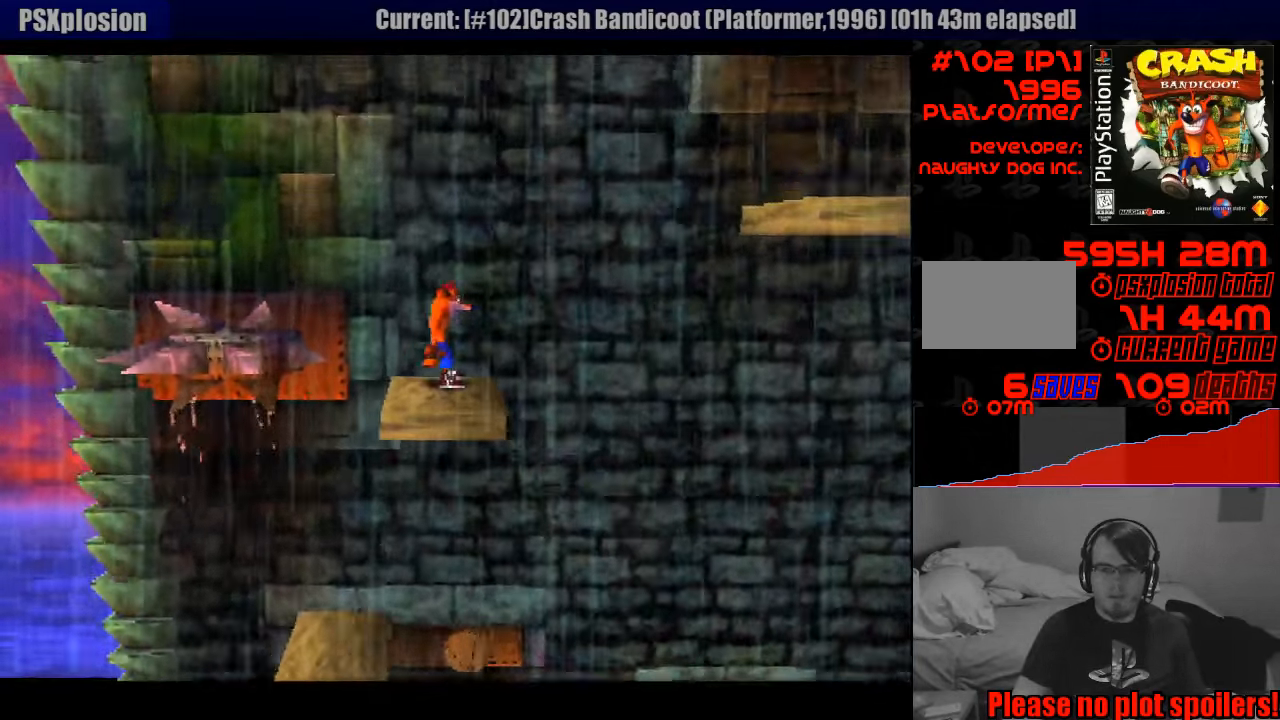
{"buttons": [], "events": [[166, "DPAD_RIGHT", "down"], [233, "DPAD_RIGHT", "up"]]}
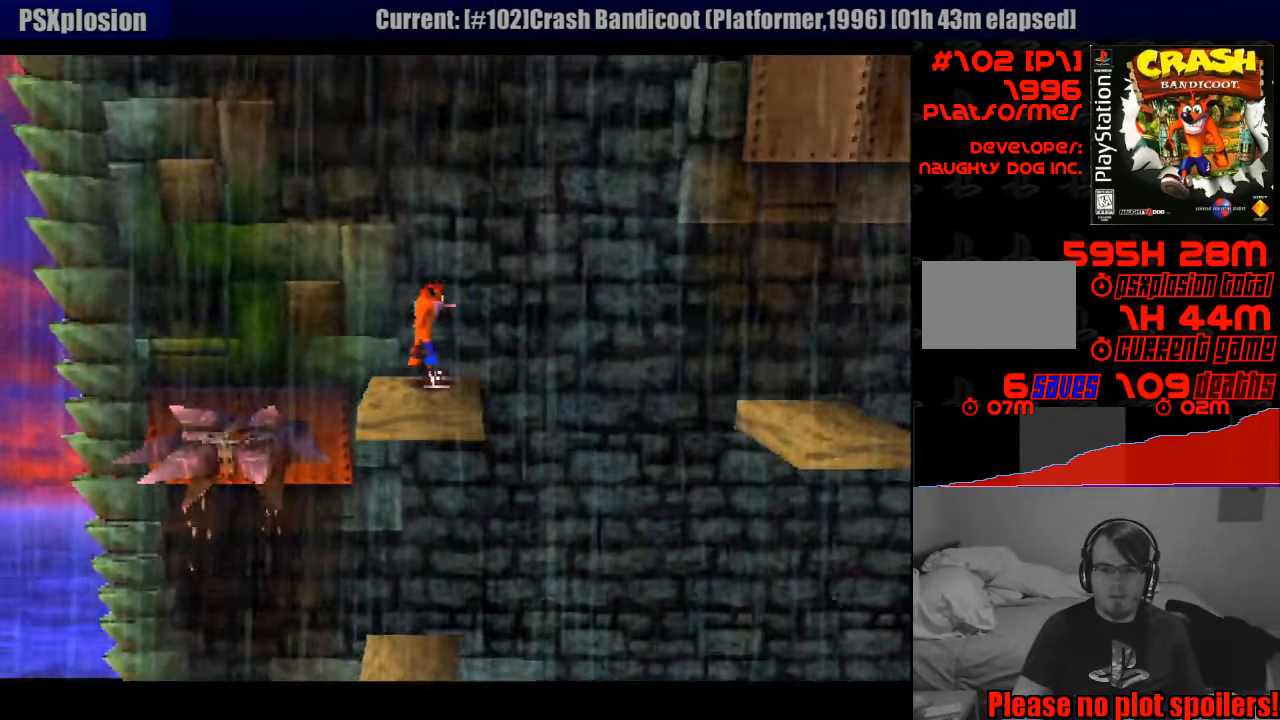
{"buttons": [], "events": [[133, "DPAD_LEFT", "down"], [216, "DPAD_LEFT", "up"]]}
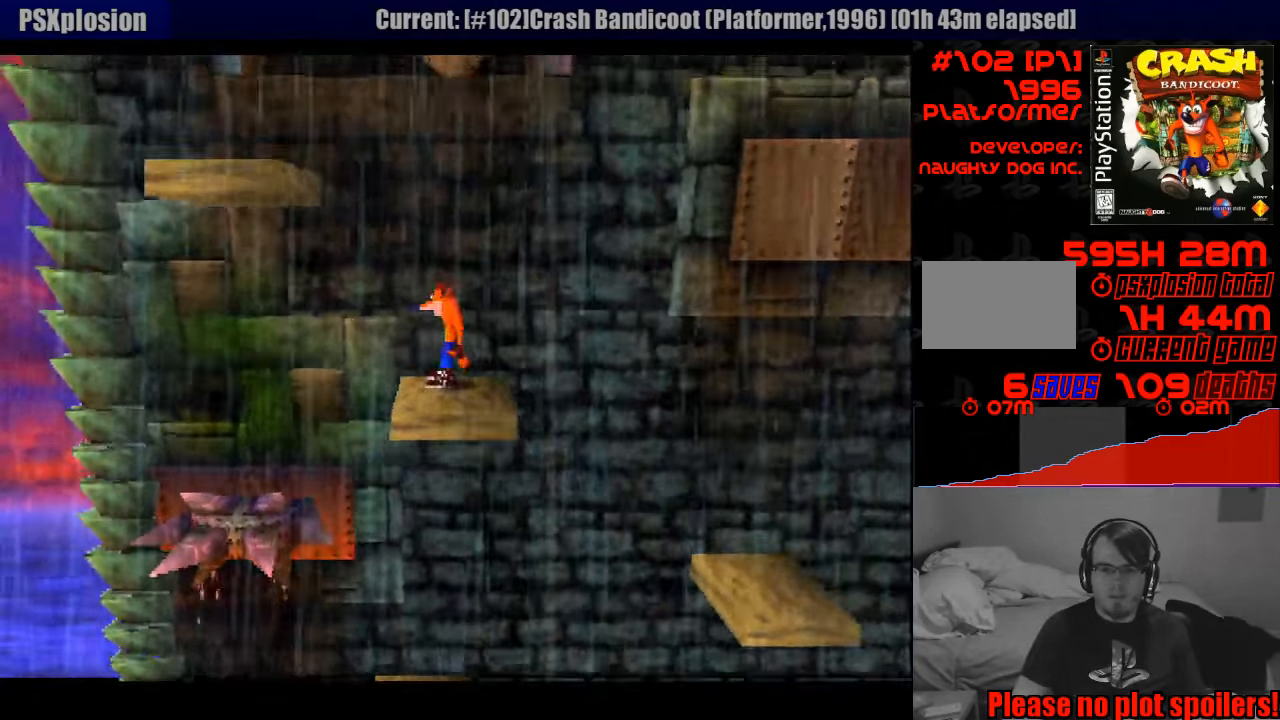
{"buttons": ["CROSS", "DPAD_LEFT"], "events": [[350, "DPAD_LEFT", "down"], [450, "CROSS", "down"]]}
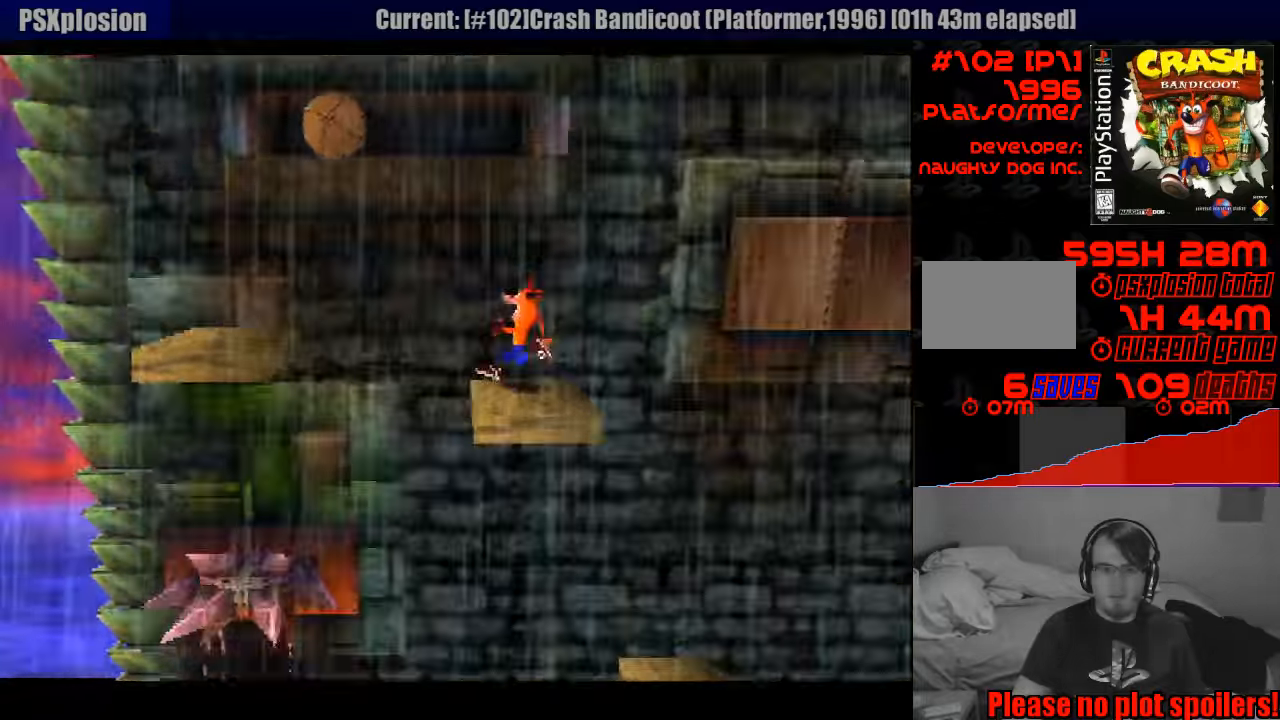
{"buttons": ["DPAD_RIGHT"], "events": [[417, "CROSS", "up"], [417, "DPAD_LEFT", "up"], [483, "DPAD_RIGHT", "down"]]}
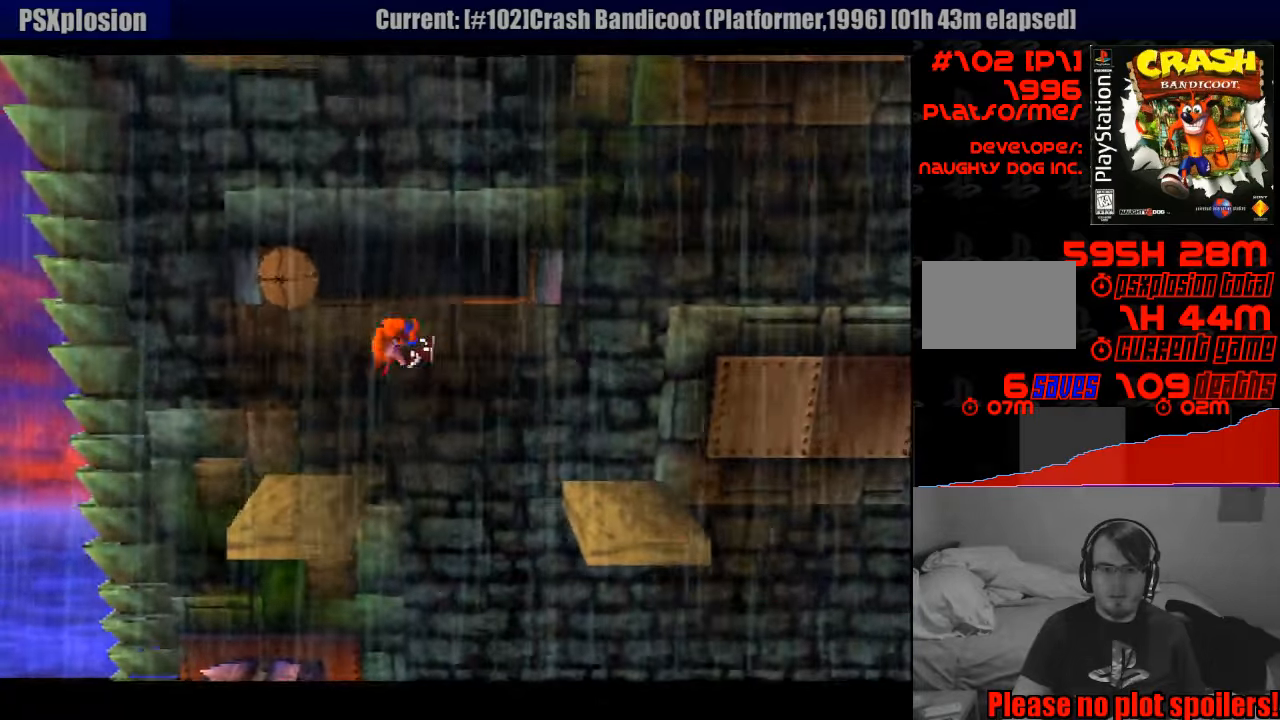
{"buttons": [], "events": [[317, "DPAD_RIGHT", "up"]]}
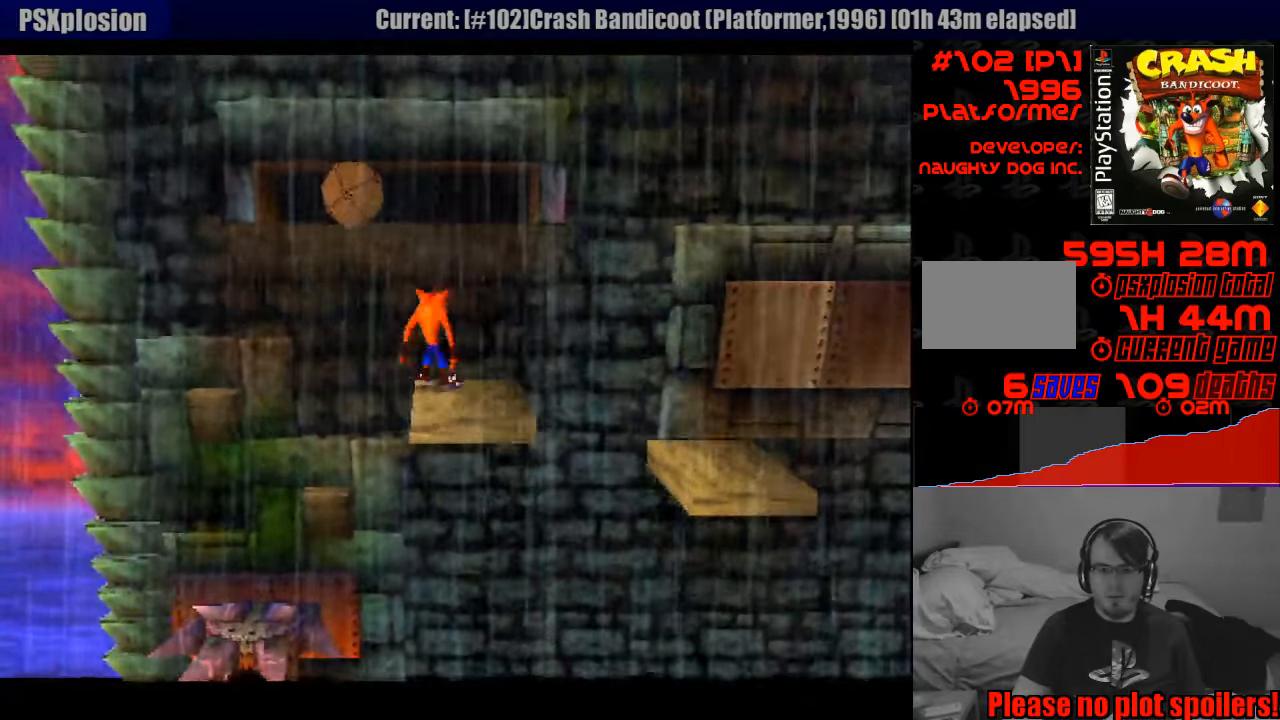
{"buttons": [], "events": [[333, "DPAD_RIGHT", "down"], [450, "DPAD_RIGHT", "up"]]}
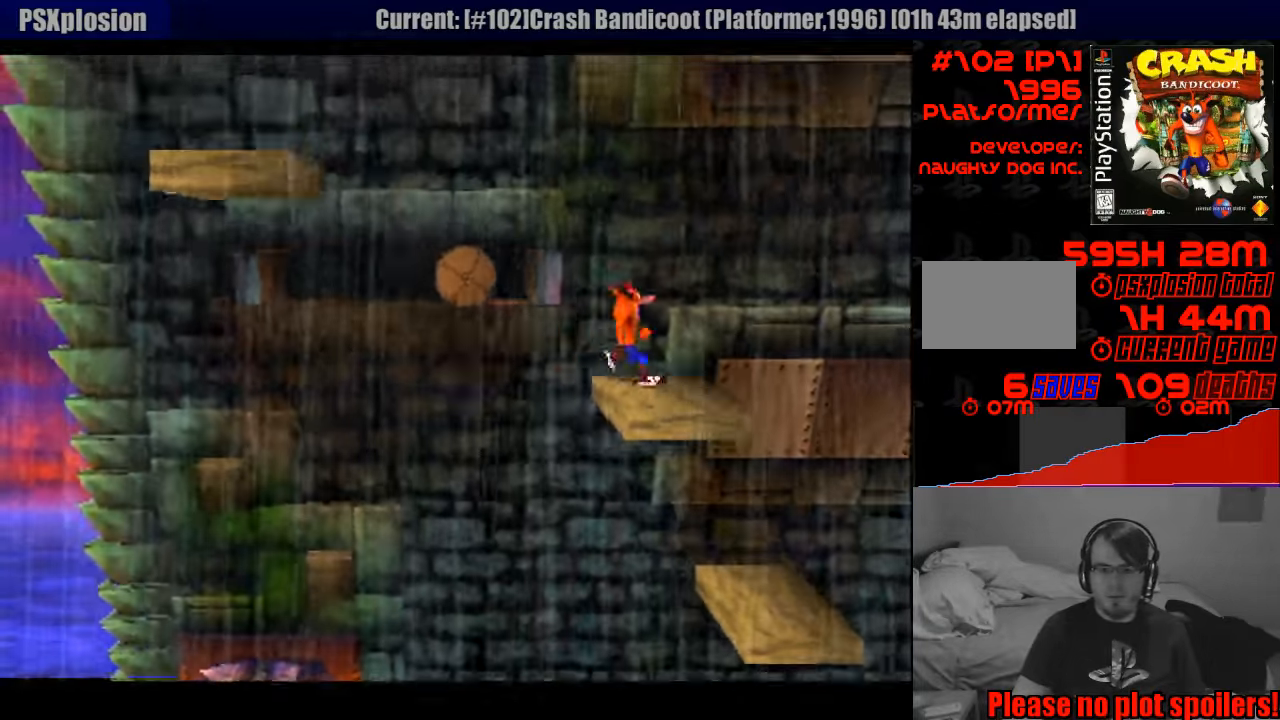
{"buttons": [], "events": []}
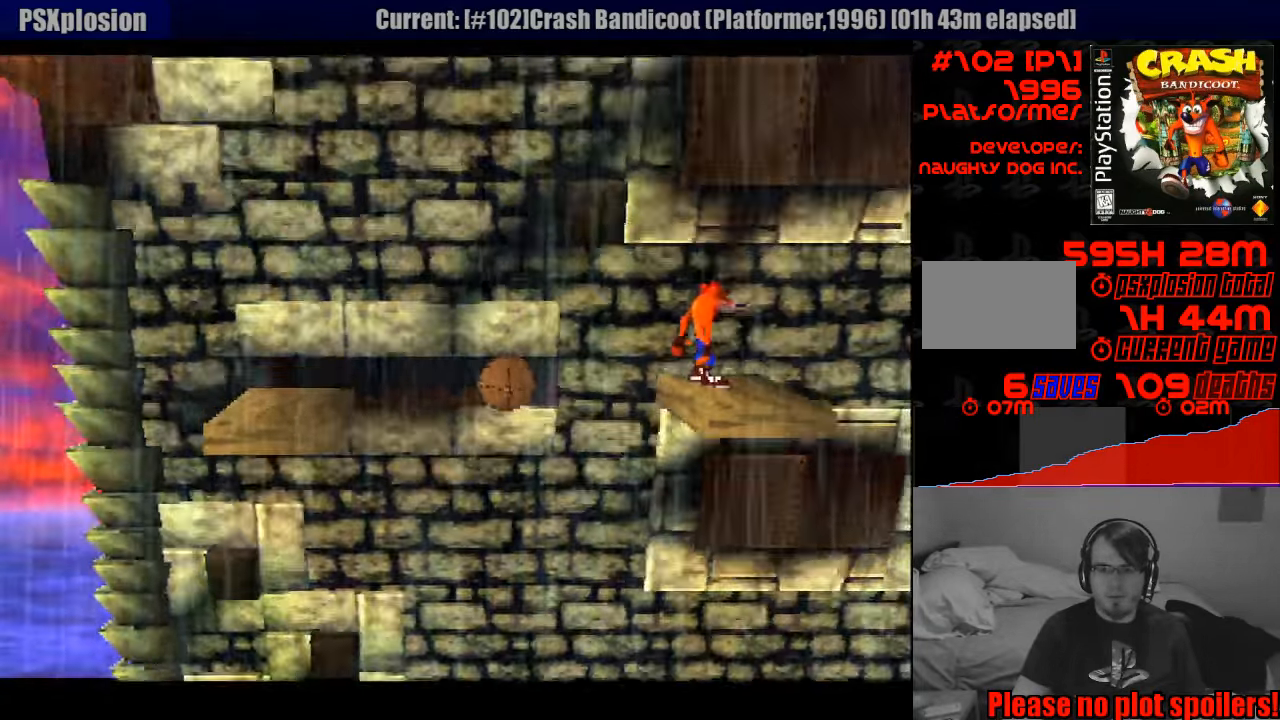
{"buttons": [], "events": [[433, "DPAD_RIGHT", "down"], [500, "DPAD_RIGHT", "up"]]}
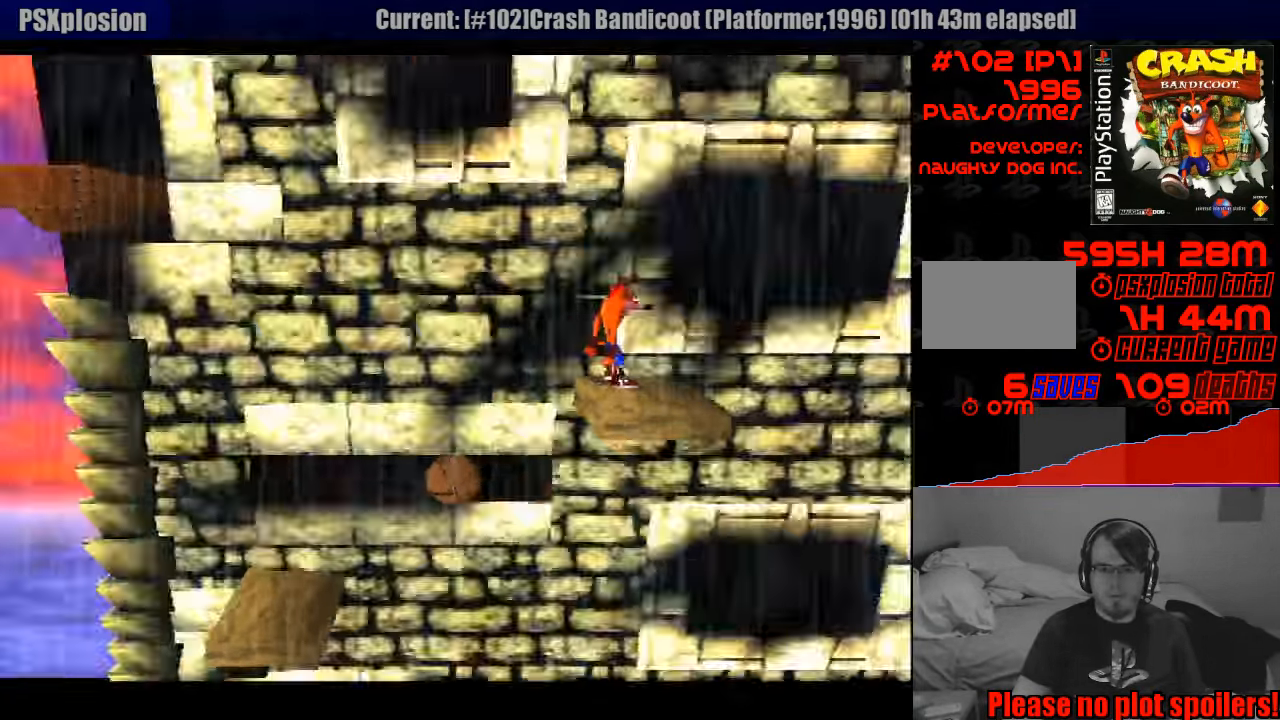
{"buttons": [], "events": []}
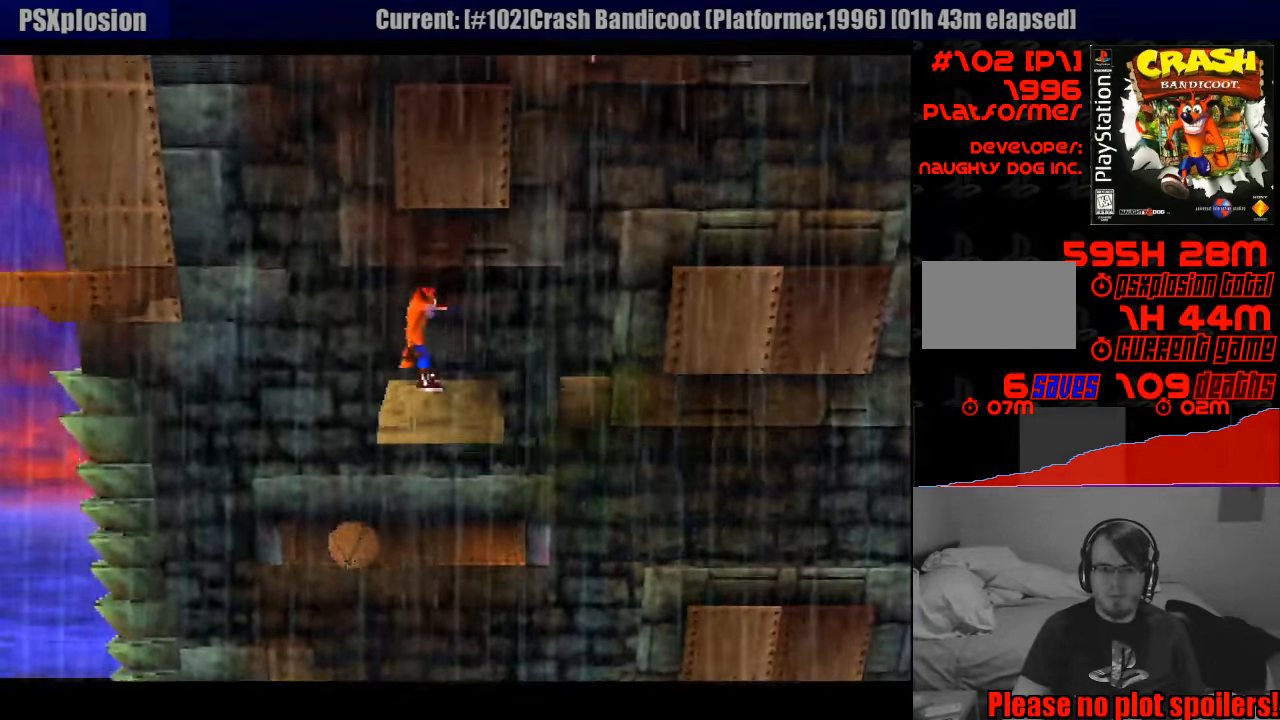
{"buttons": ["CROSS", "DPAD_LEFT"], "events": [[233, "DPAD_LEFT", "down"], [267, "CROSS", "down"]]}
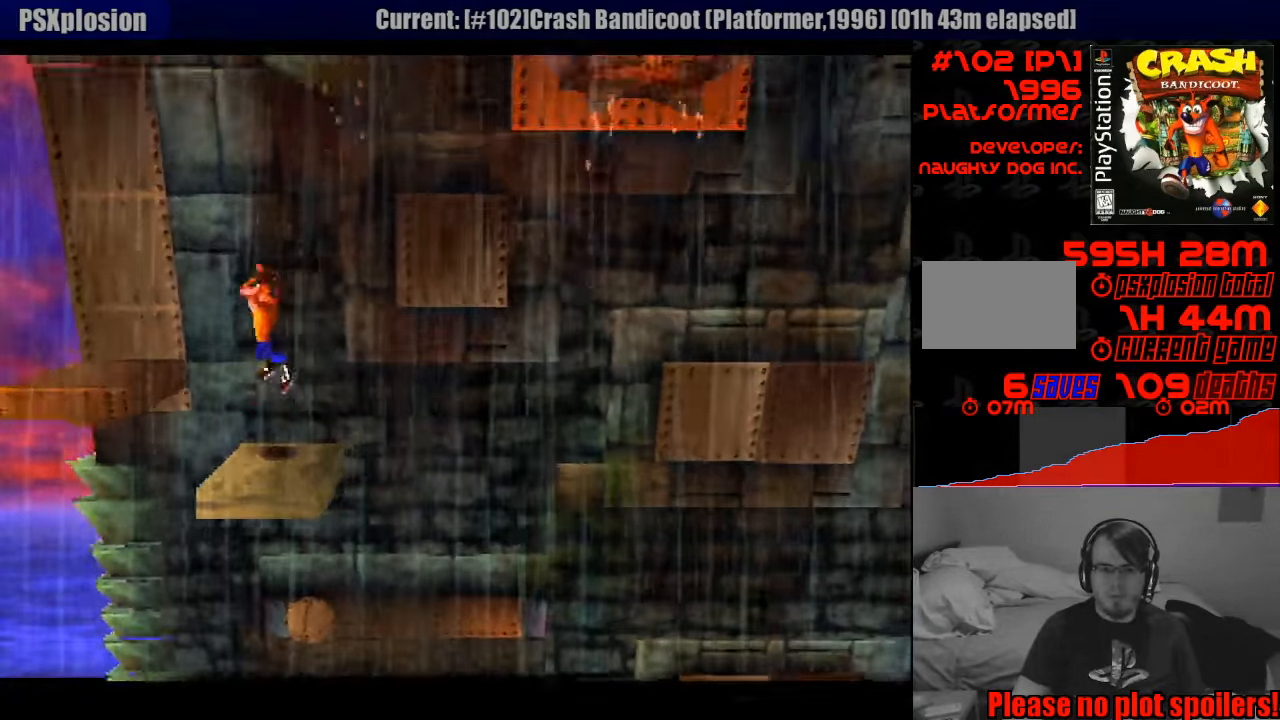
{"buttons": [], "events": [[100, "DPAD_LEFT", "up"], [150, "CROSS", "up"], [200, "DPAD_LEFT", "down"], [433, "DPAD_LEFT", "up"]]}
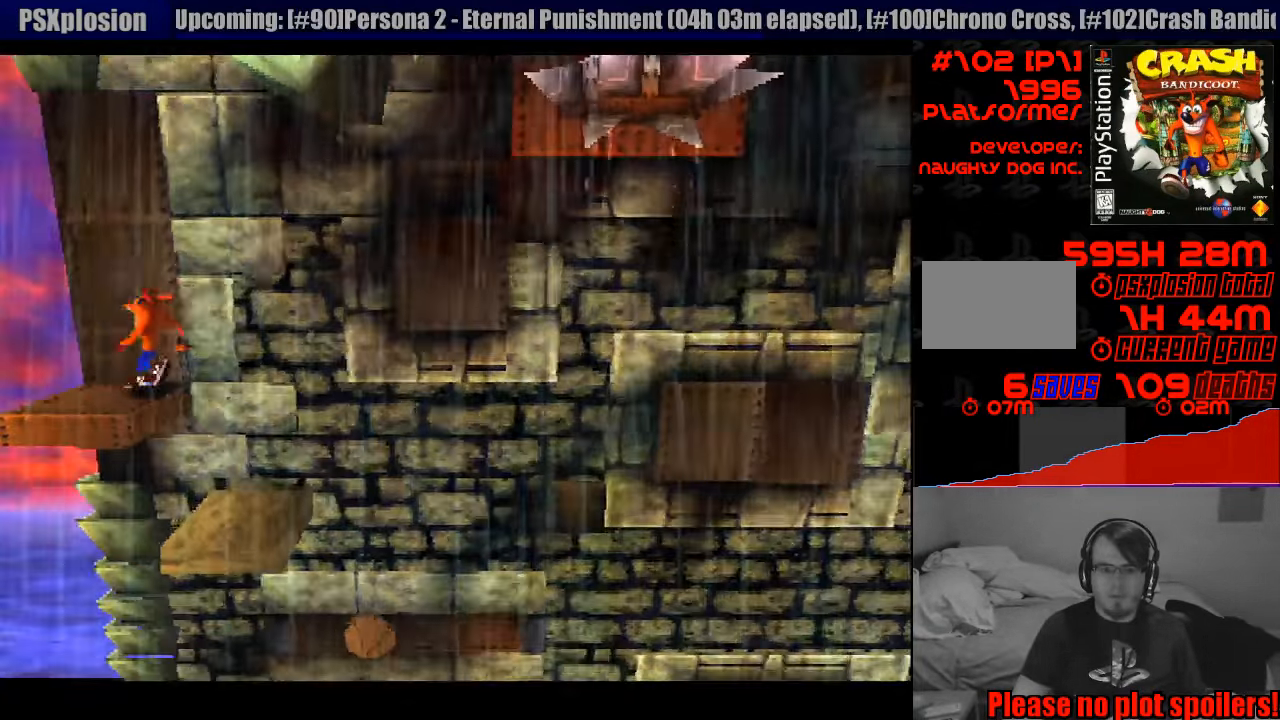
{"buttons": [], "events": [[333, "DPAD_LEFT", "down"], [433, "DPAD_LEFT", "up"]]}
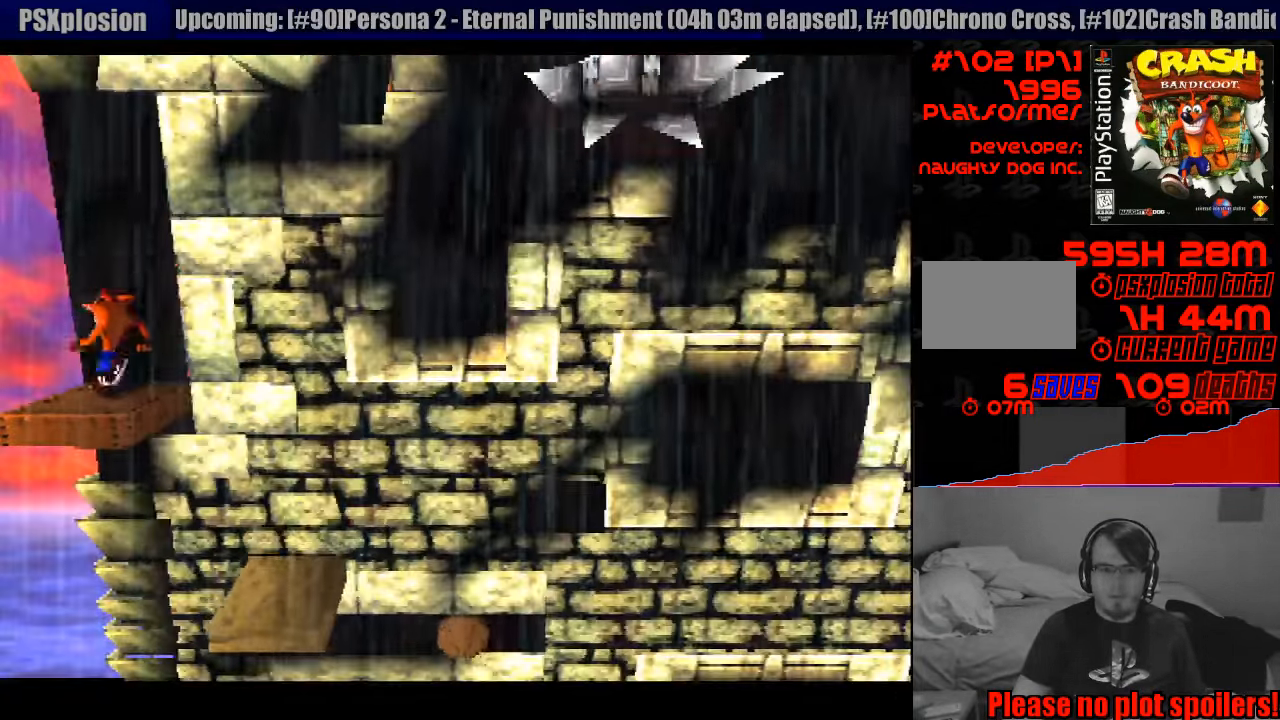
{"buttons": [], "events": [[150, "DPAD_DOWN", "down"], [183, "DPAD_DOWN", "up"]]}
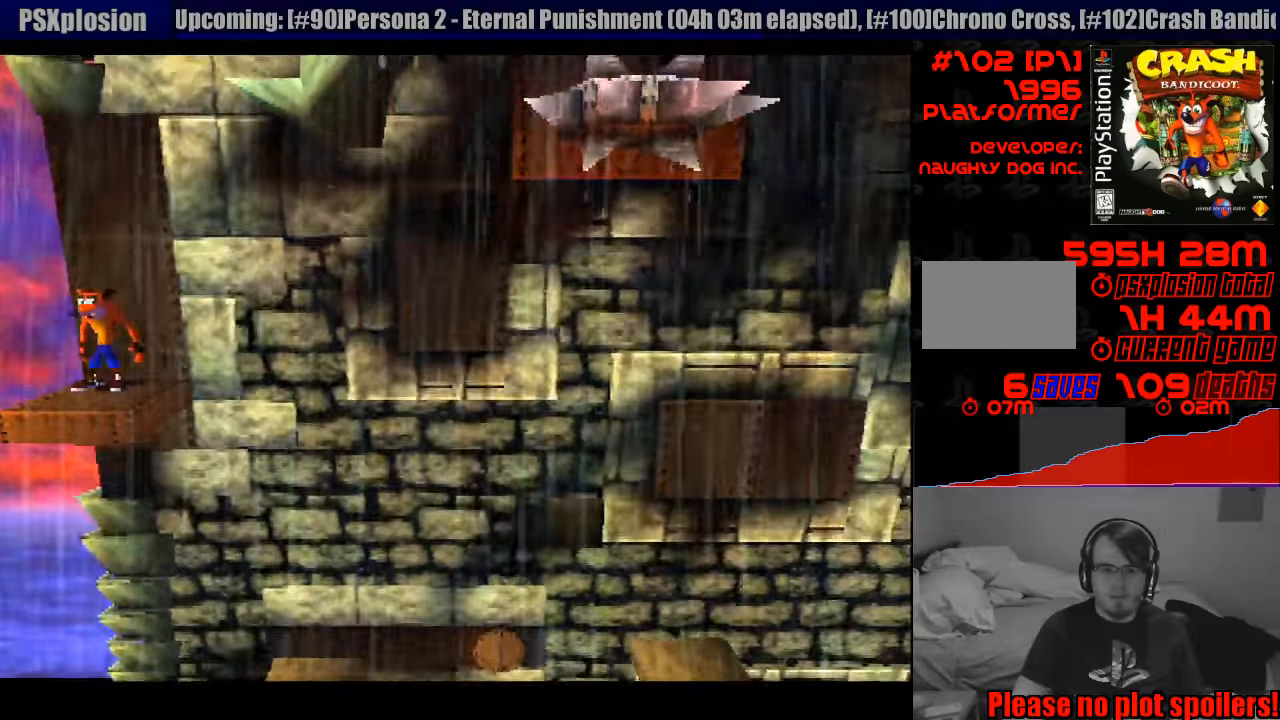
{"buttons": [], "events": []}